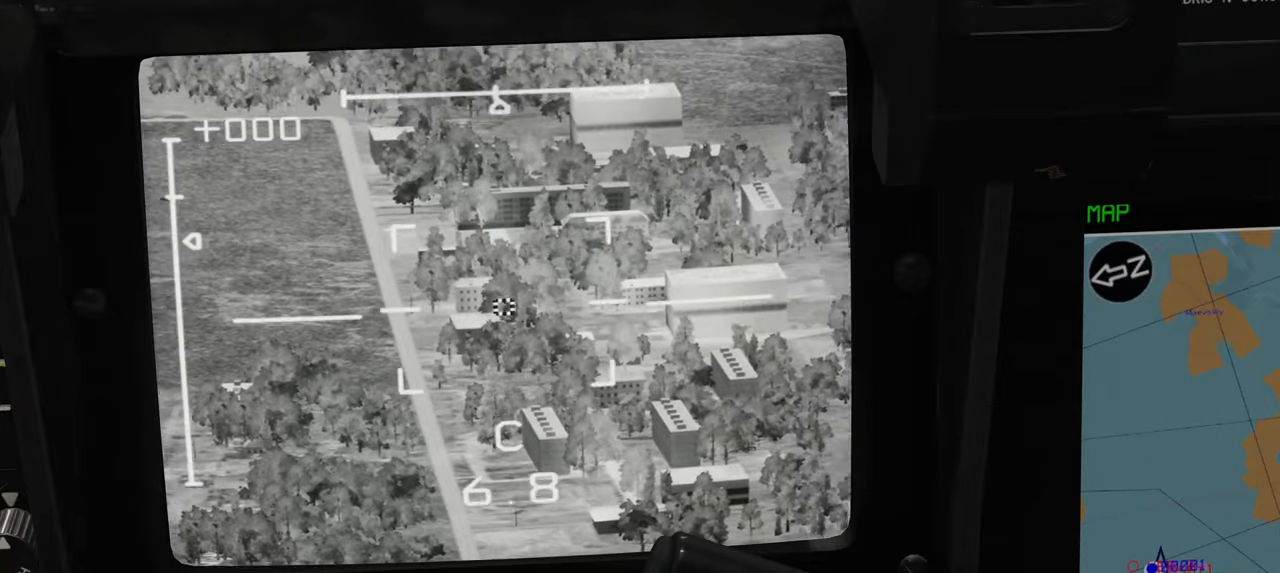
Gameplay with a controller (Xbox layout); each line is a JSON object with the inputs held at the frame after it. "events" lists button and stick changes between this image and that frame as [ms after this image, input, new state], when the widget could be followed in between.
{"buttons": ["L1"], "left_stick": "center", "right_stick": "up-right", "events": []}
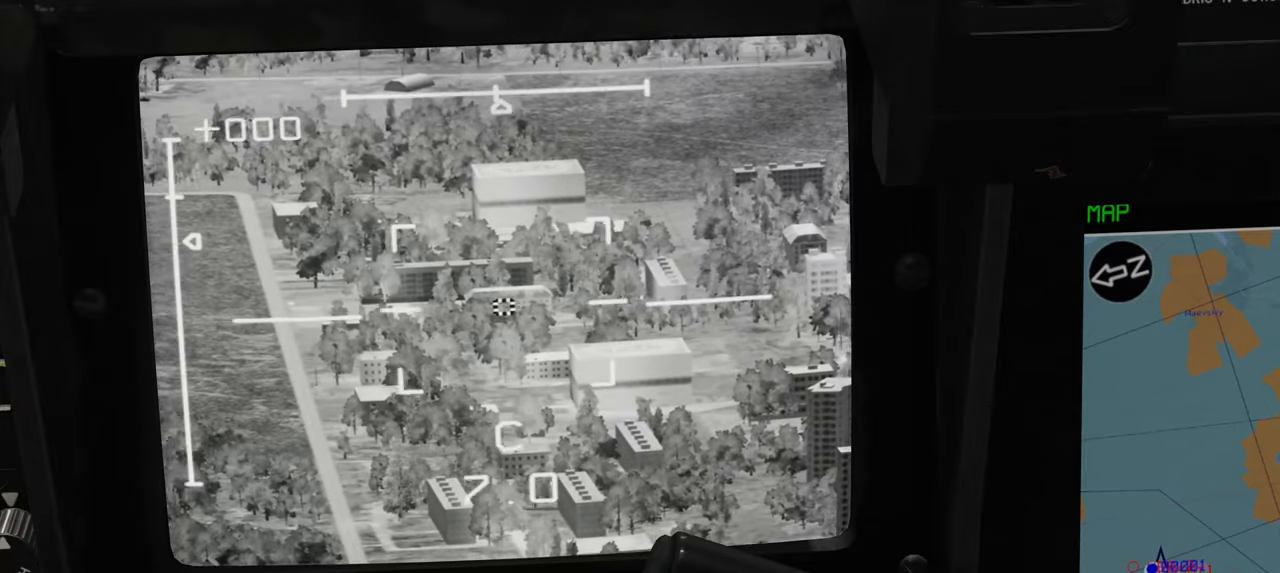
{"buttons": ["L1"], "left_stick": "center", "right_stick": "up-right", "events": [[67, "right_stick", "center"], [317, "right_stick", "up-right"]]}
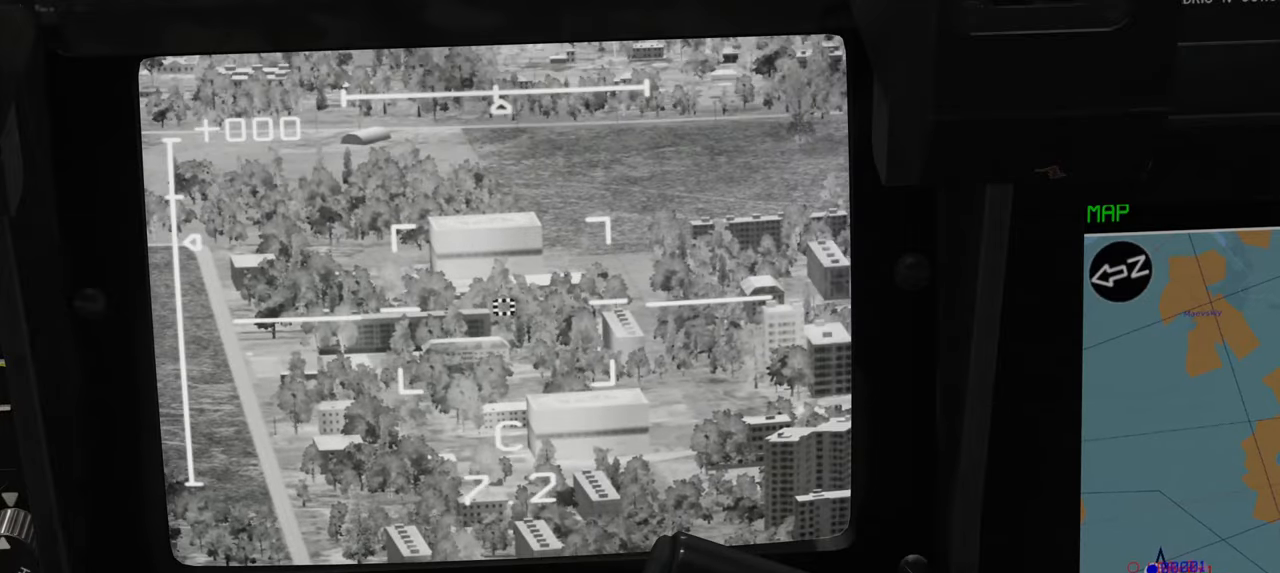
{"buttons": ["L1"], "left_stick": "center", "right_stick": "right", "events": [[283, "right_stick", "right"]]}
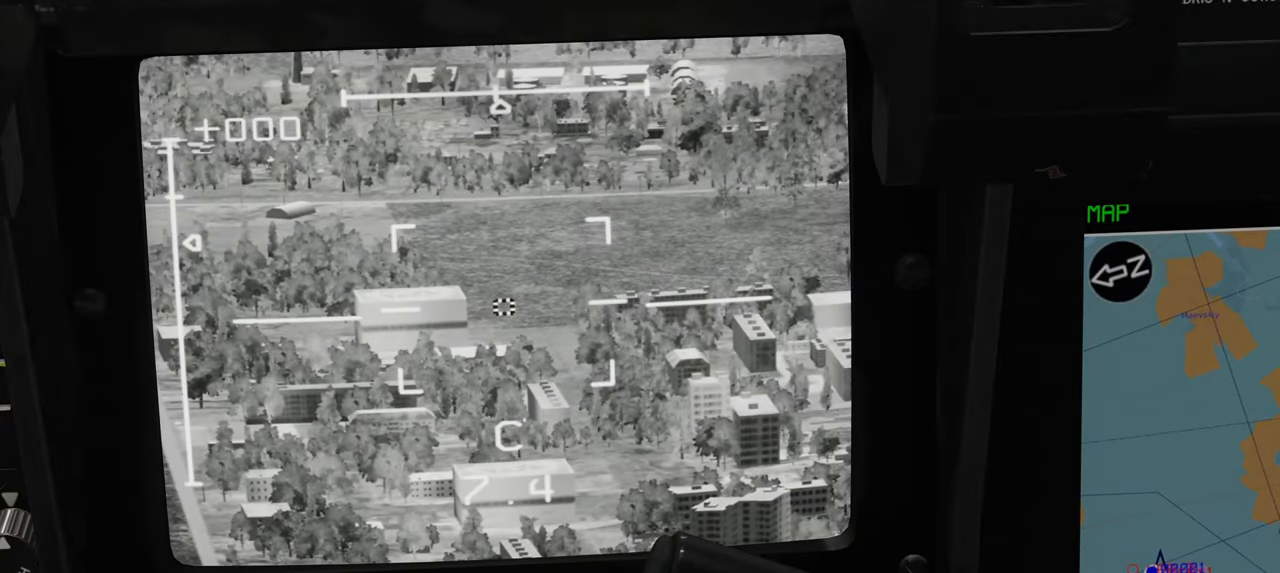
{"buttons": ["L1"], "left_stick": "center", "right_stick": "right", "events": []}
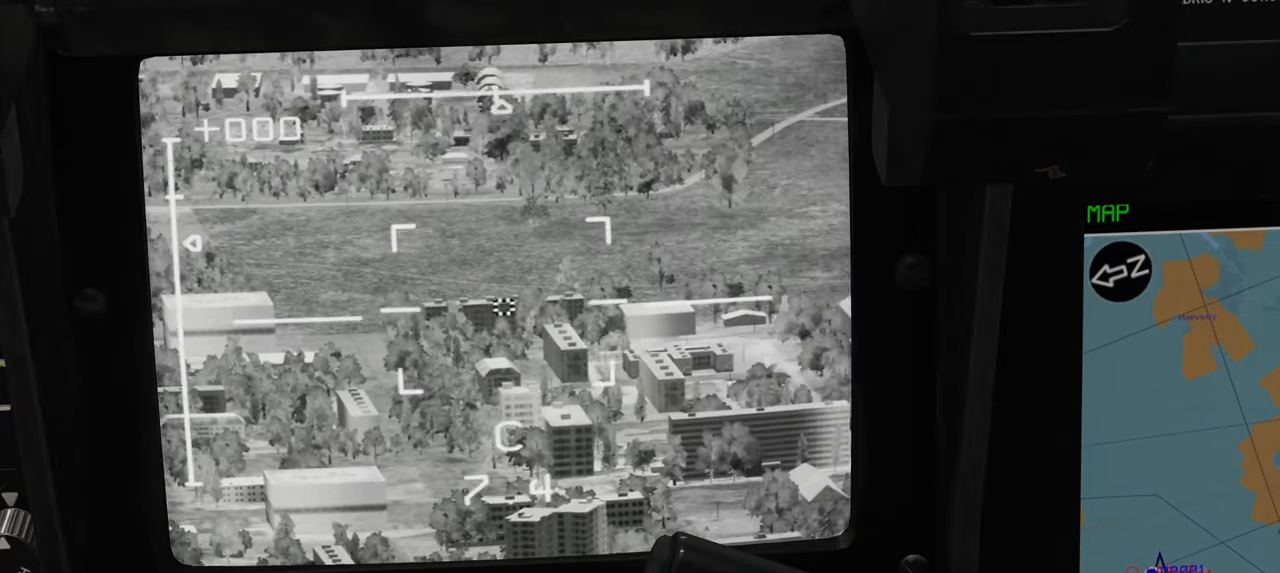
{"buttons": ["L1"], "left_stick": "center", "right_stick": "center", "events": [[300, "right_stick", "center"]]}
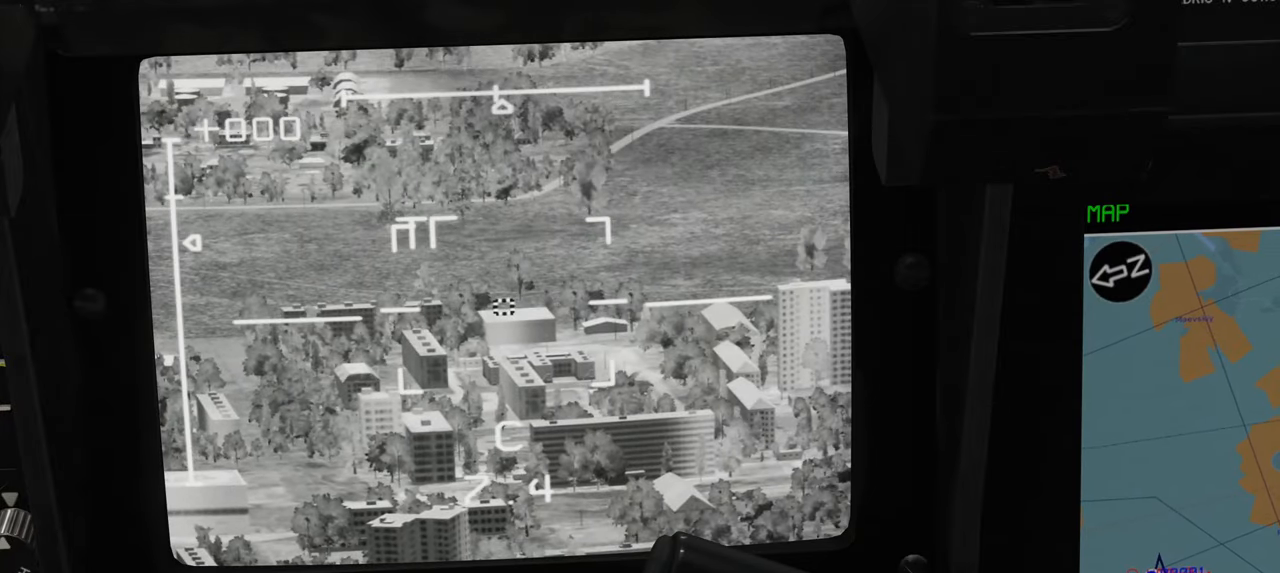
{"buttons": ["L1"], "left_stick": "center", "right_stick": "down-right", "events": [[117, "right_stick", "down-right"]]}
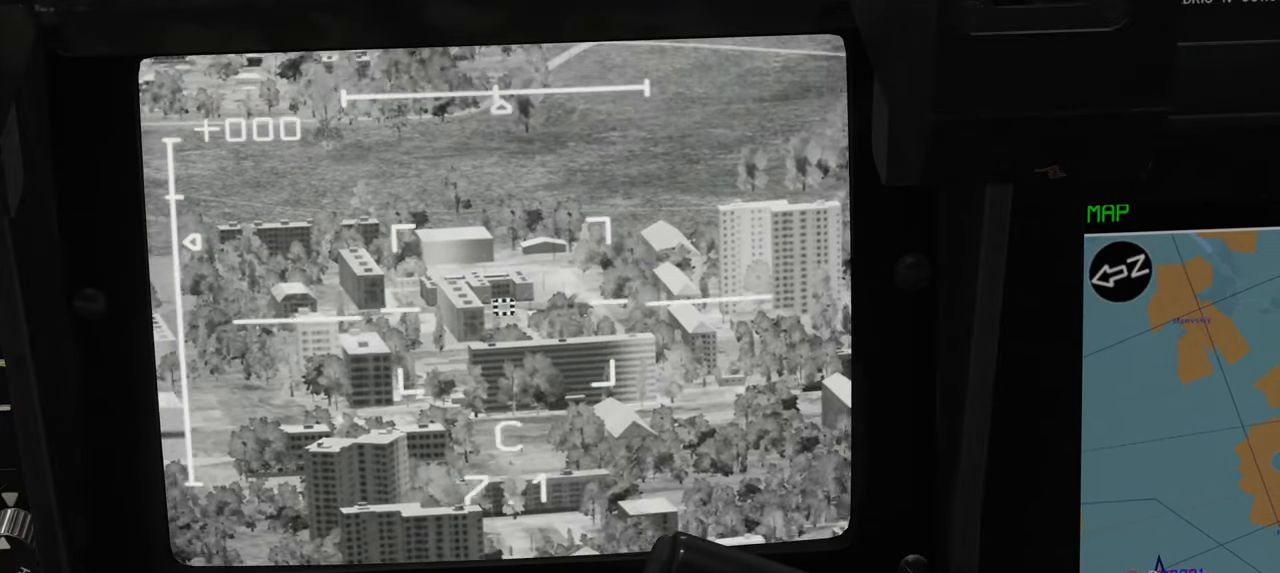
{"buttons": ["L1"], "left_stick": "center", "right_stick": "center", "events": [[83, "right_stick", "right"], [383, "right_stick", "center"]]}
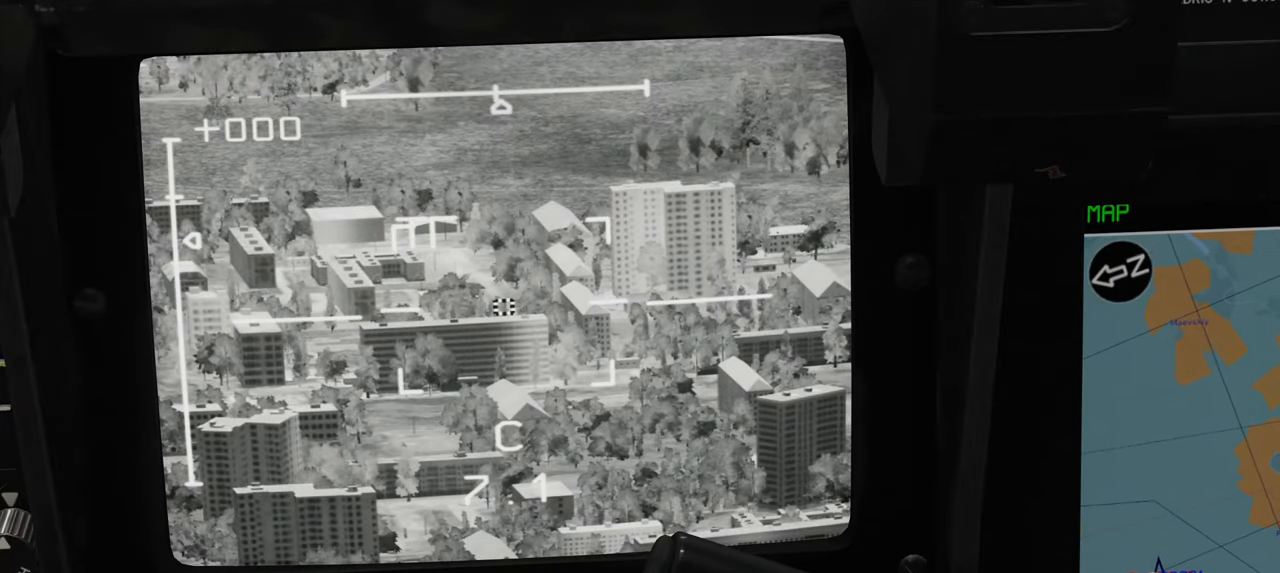
{"buttons": ["L1"], "left_stick": "center", "right_stick": "center", "events": []}
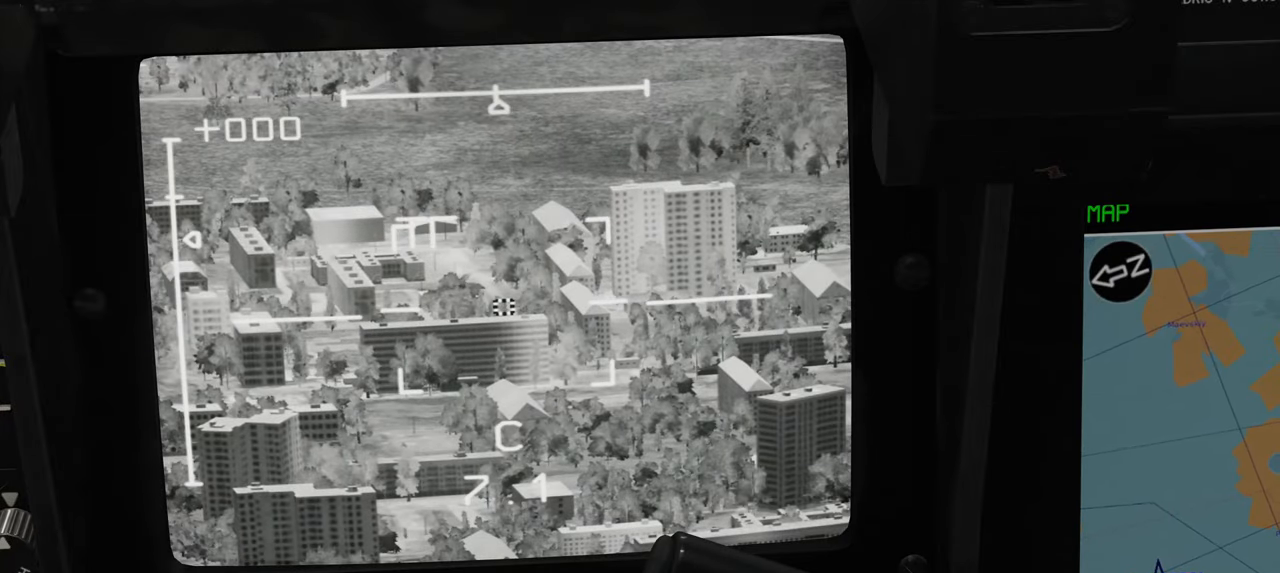
{"buttons": [], "left_stick": "center", "right_stick": "center", "events": [[200, "L1", "up"], [350, "right_stick", "right"], [500, "right_stick", "center"]]}
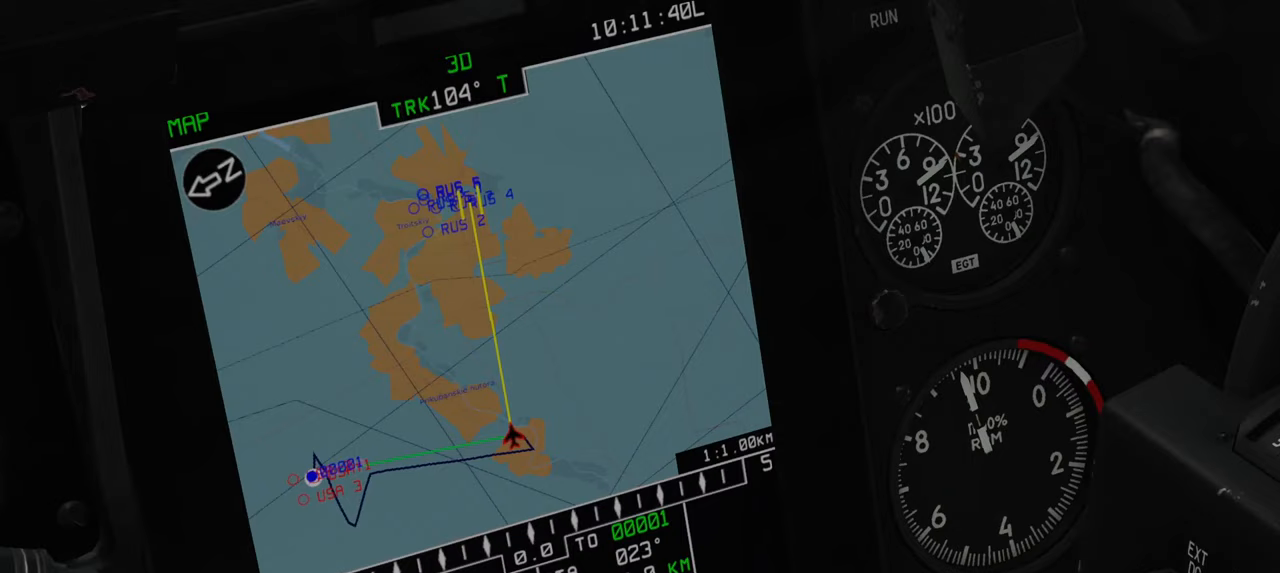
{"buttons": [], "left_stick": "center", "right_stick": "center", "events": []}
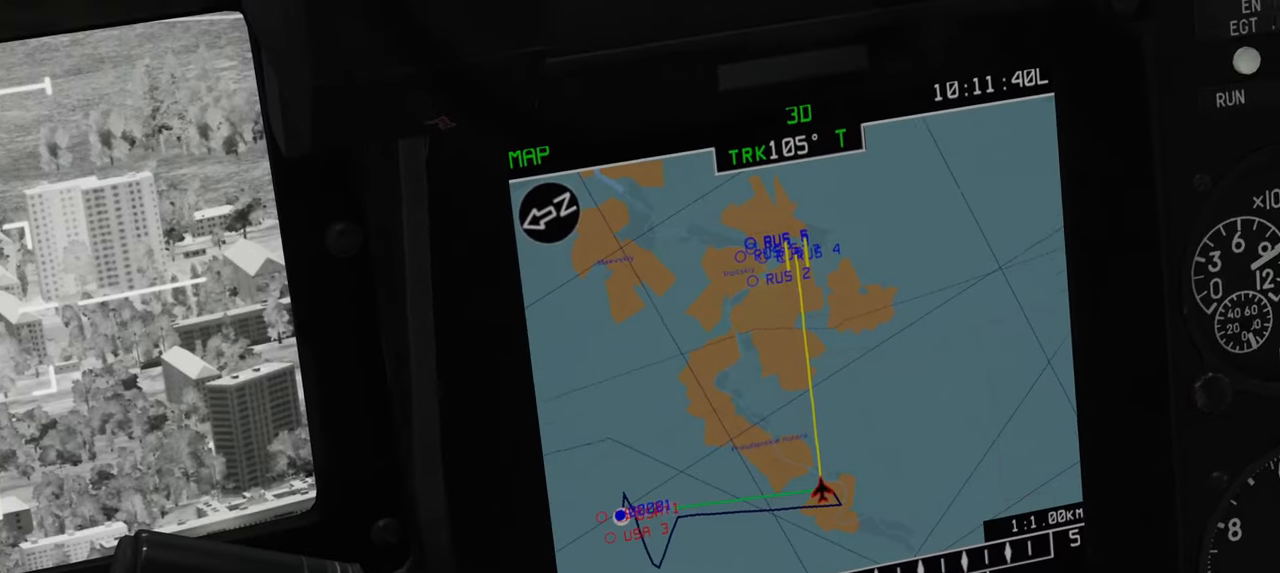
{"buttons": [], "left_stick": "center", "right_stick": "center", "events": []}
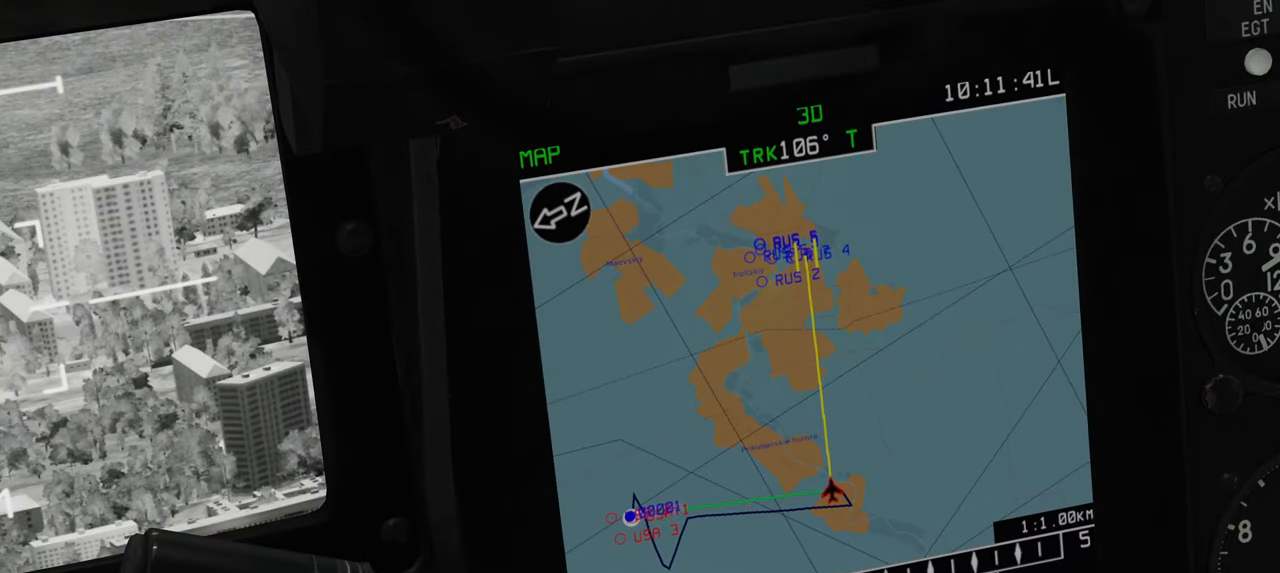
{"buttons": [], "left_stick": "center", "right_stick": "center", "events": []}
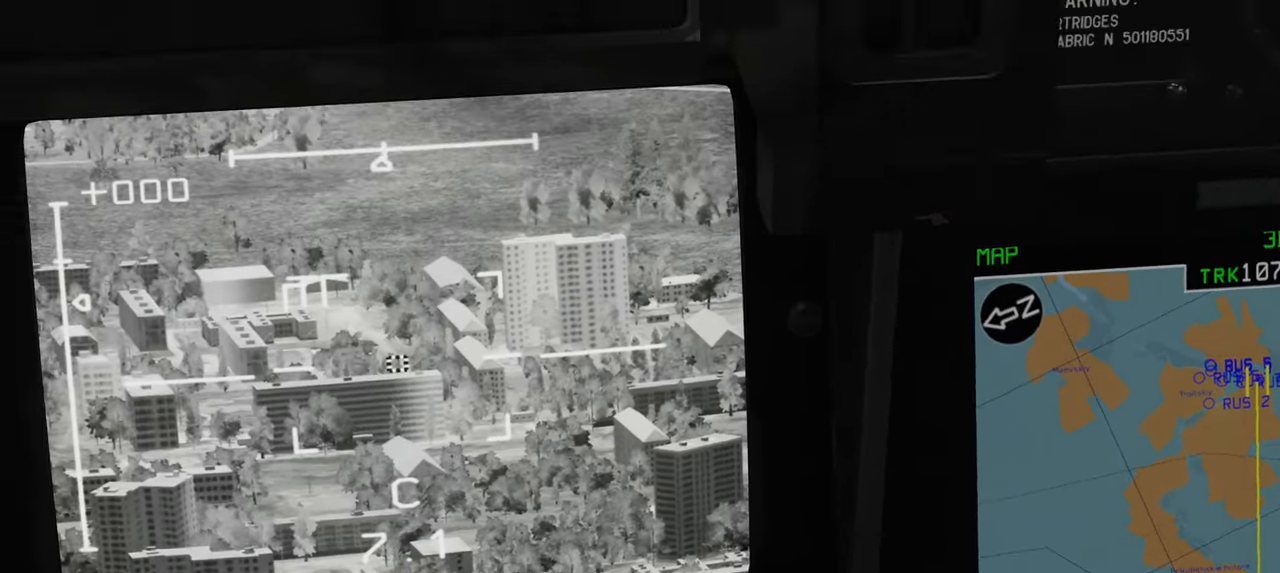
{"buttons": [], "left_stick": "center", "right_stick": "center", "events": []}
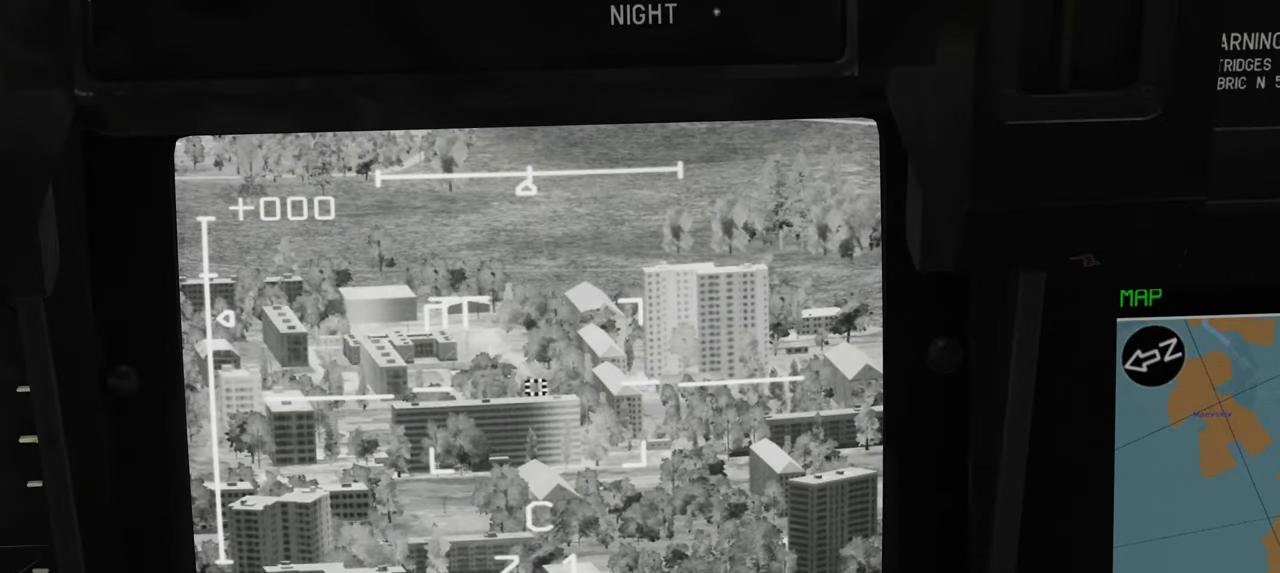
{"buttons": ["L1"], "left_stick": "center", "right_stick": "right", "events": [[17, "L1", "down"], [250, "right_stick", "right"]]}
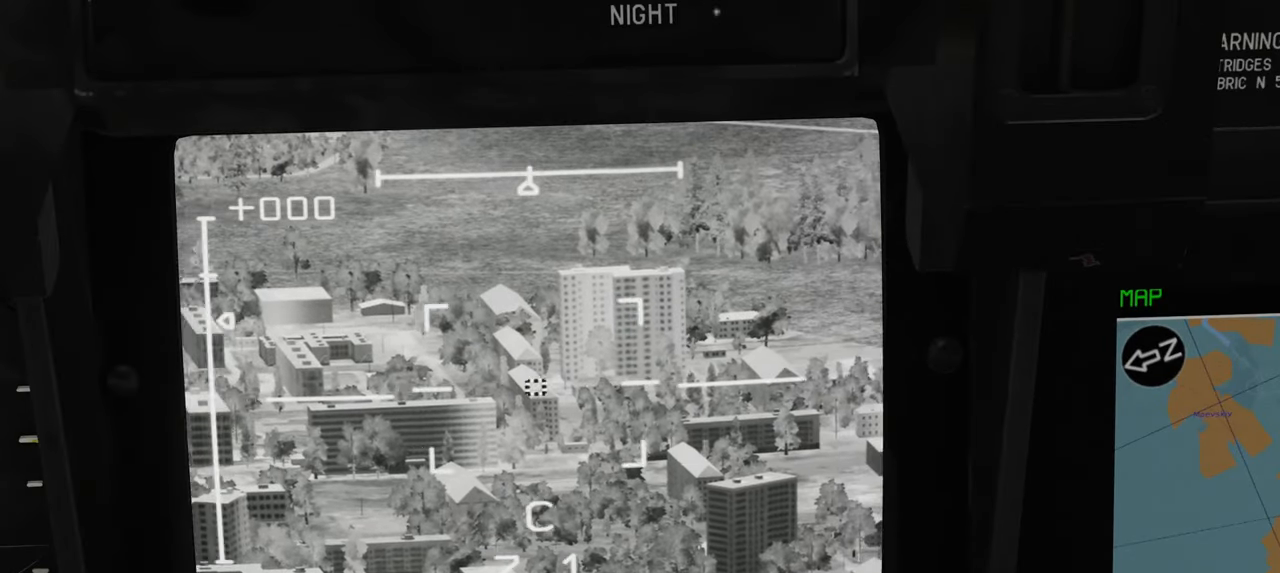
{"buttons": ["L1"], "left_stick": "center", "right_stick": "center", "events": [[417, "right_stick", "center"]]}
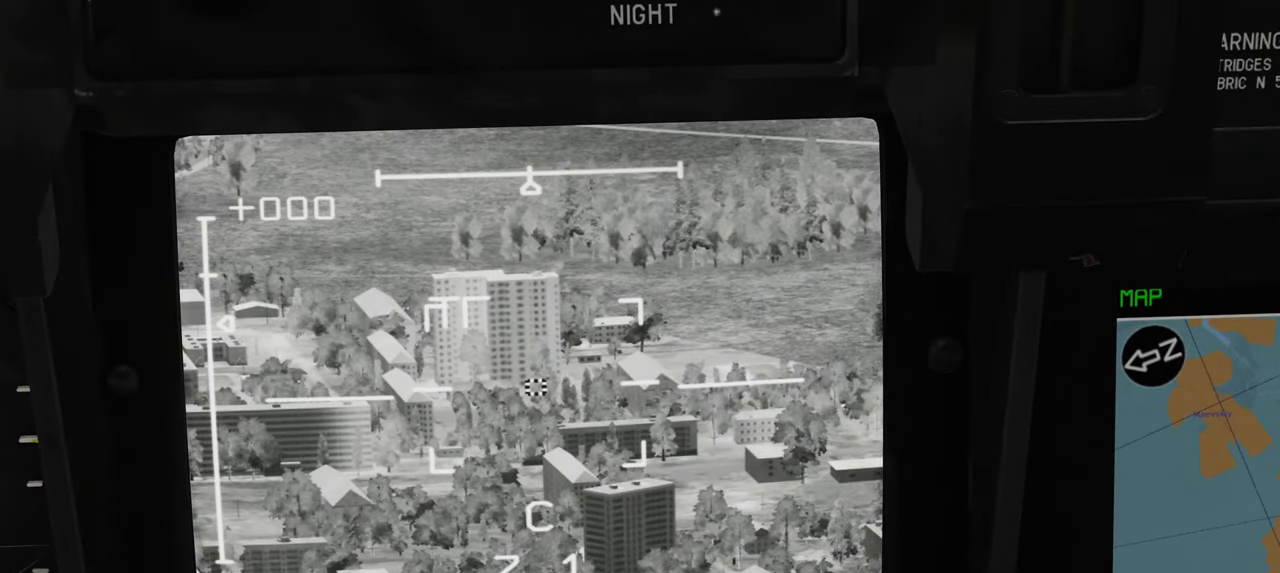
{"buttons": ["L1"], "left_stick": "center", "right_stick": "down-right", "events": [[267, "right_stick", "down-right"]]}
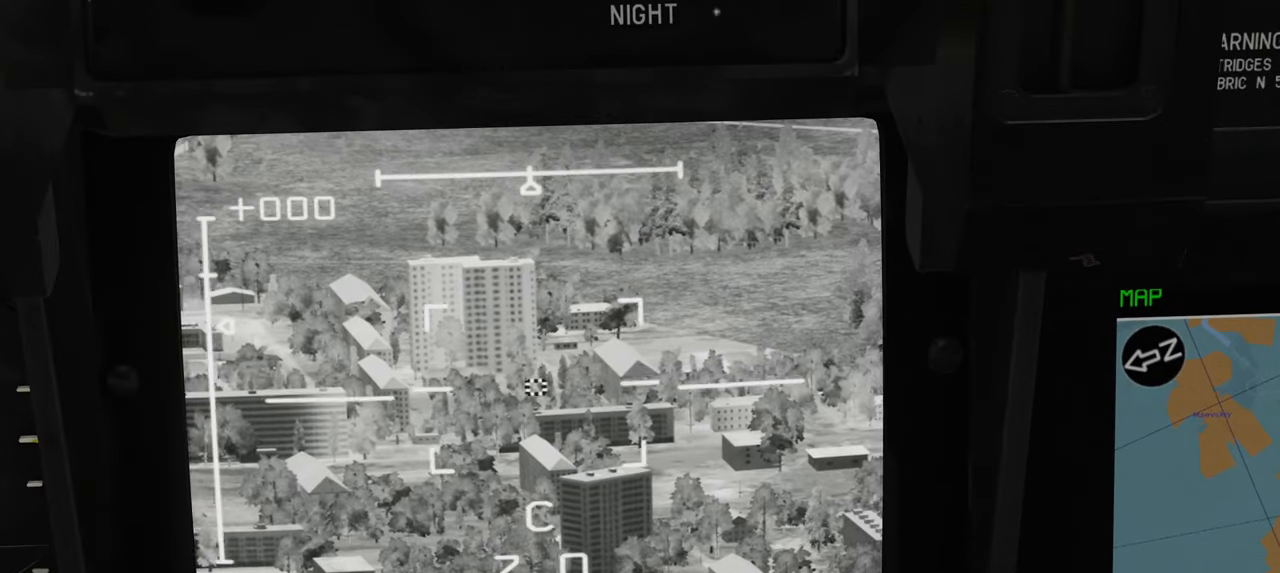
{"buttons": ["L1"], "left_stick": "center", "right_stick": "right", "events": [[383, "right_stick", "right"]]}
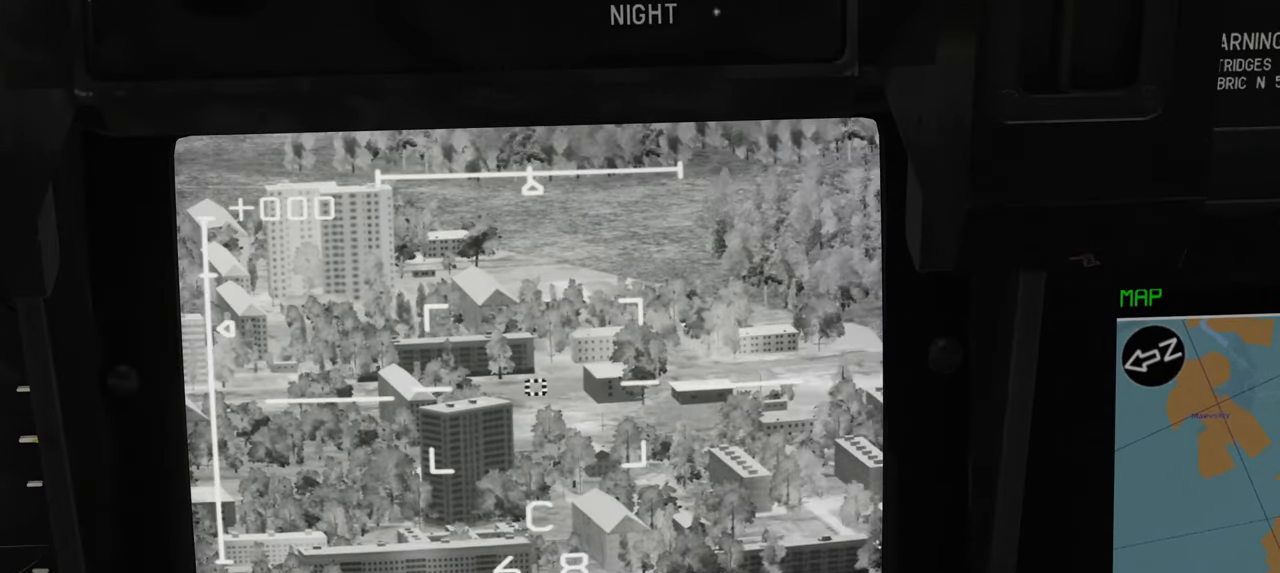
{"buttons": ["L1"], "left_stick": "center", "right_stick": "right", "events": []}
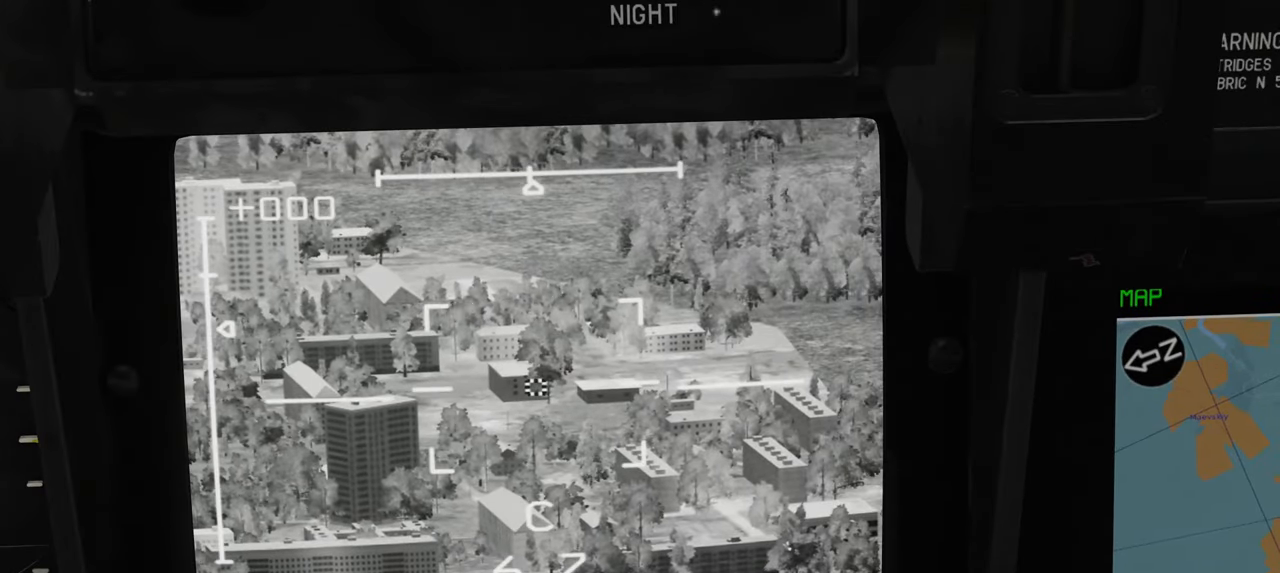
{"buttons": ["L1"], "left_stick": "center", "right_stick": "right", "events": []}
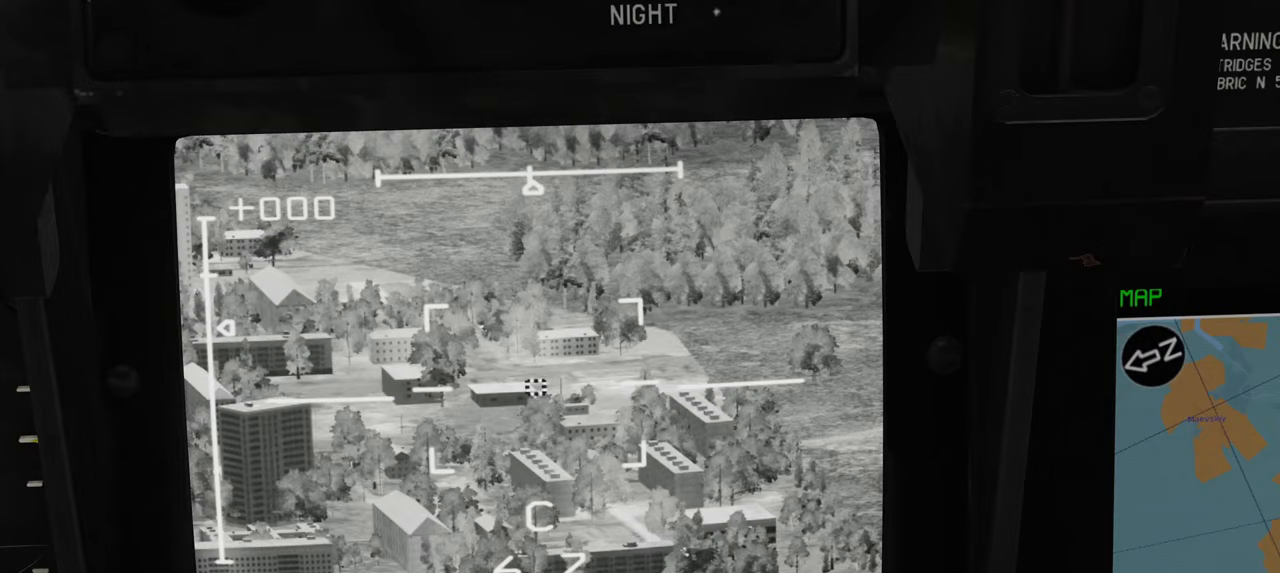
{"buttons": ["L1"], "left_stick": "center", "right_stick": "right", "events": []}
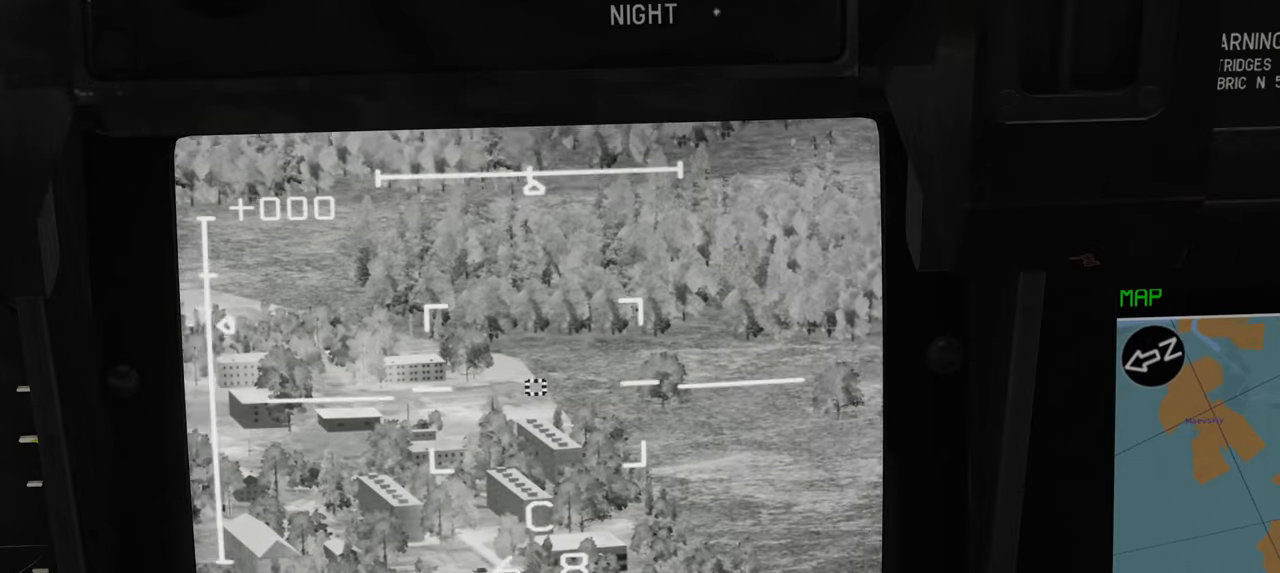
{"buttons": ["L1"], "left_stick": "center", "right_stick": "right", "events": []}
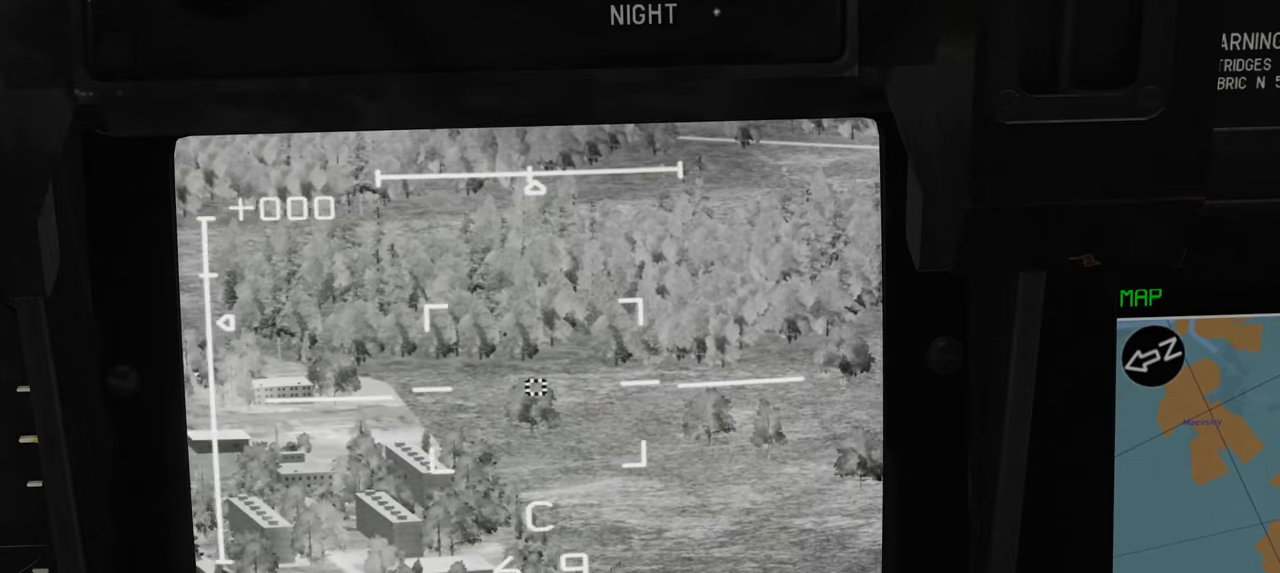
{"buttons": ["L1"], "left_stick": "center", "right_stick": "right", "events": []}
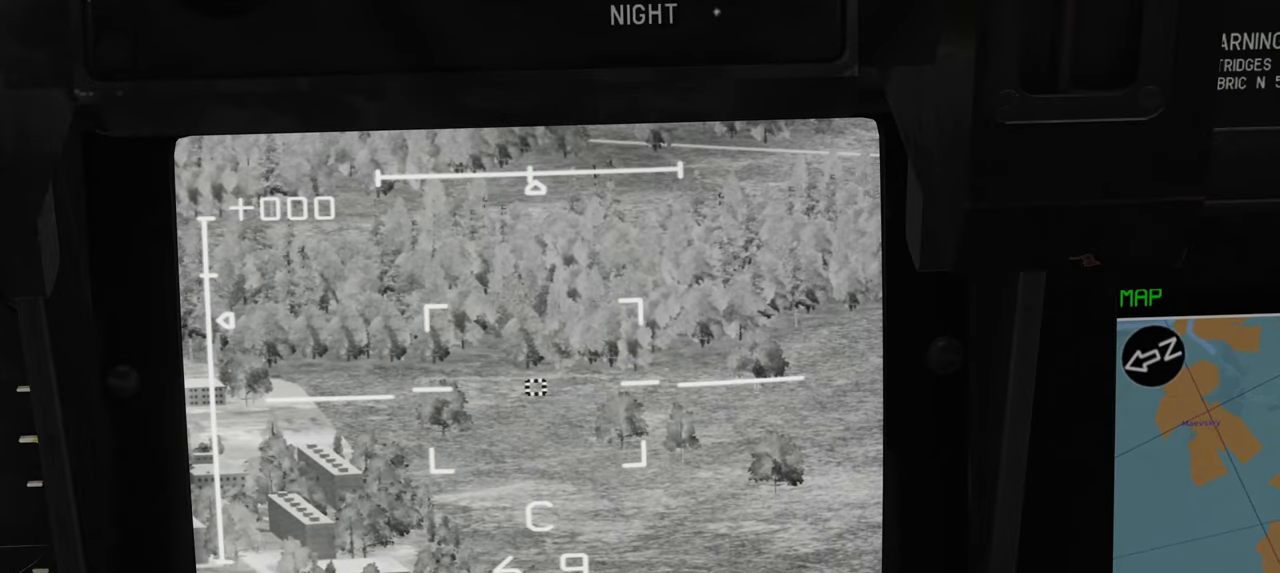
{"buttons": ["L1"], "left_stick": "center", "right_stick": "center", "events": [[17, "right_stick", "center"]]}
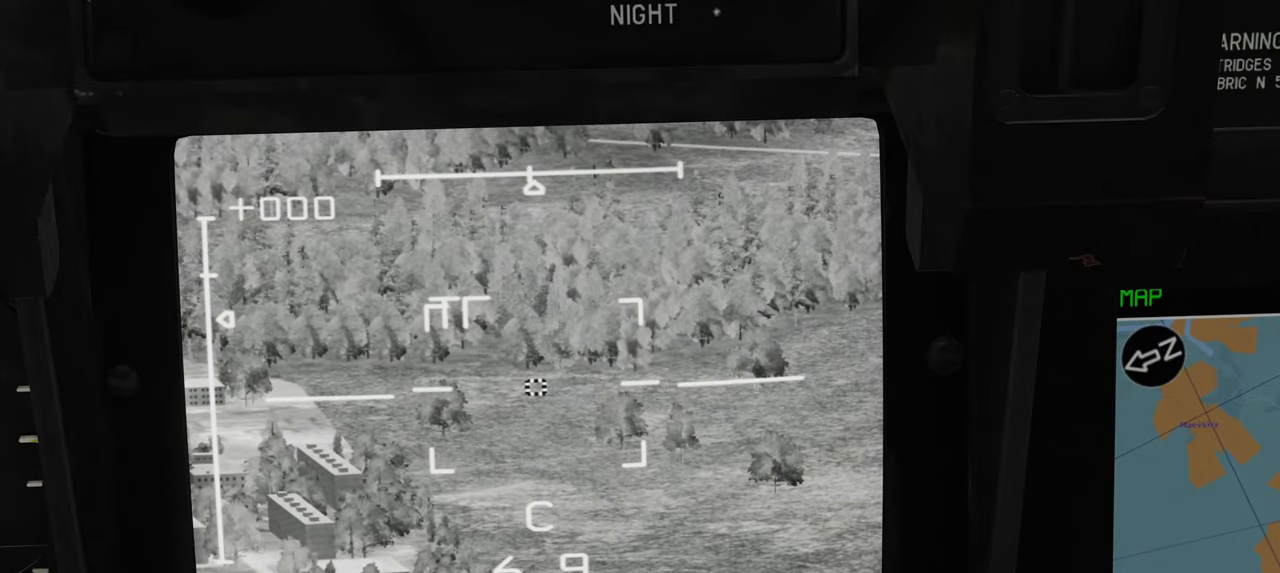
{"buttons": ["L1"], "left_stick": "center", "right_stick": "center", "events": []}
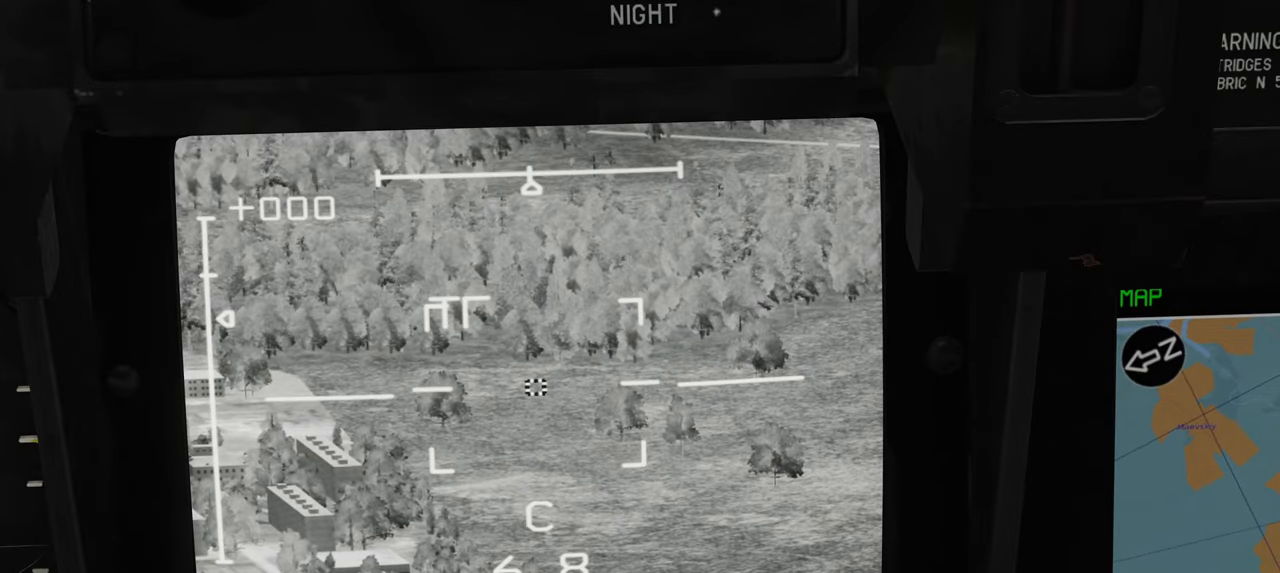
{"buttons": ["L1"], "left_stick": "center", "right_stick": "down-right", "events": [[200, "right_stick", "down"], [283, "right_stick", "down-right"]]}
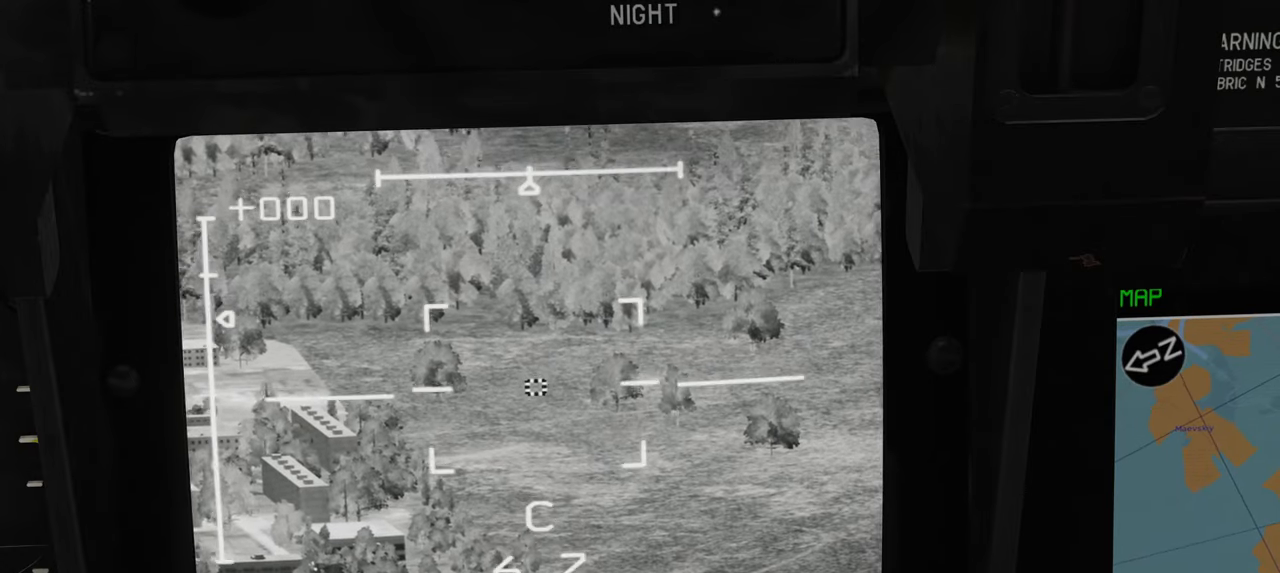
{"buttons": ["L1"], "left_stick": "center", "right_stick": "left", "events": [[150, "right_stick", "center"], [350, "right_stick", "down-left"], [483, "right_stick", "left"]]}
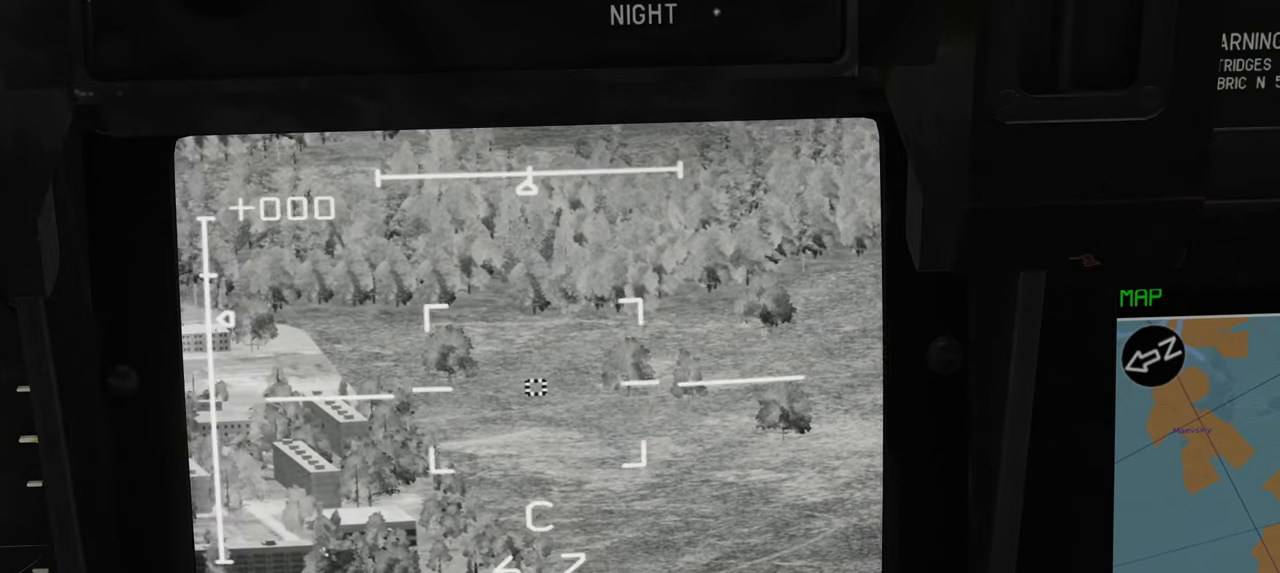
{"buttons": ["L1"], "left_stick": "center", "right_stick": "left", "events": []}
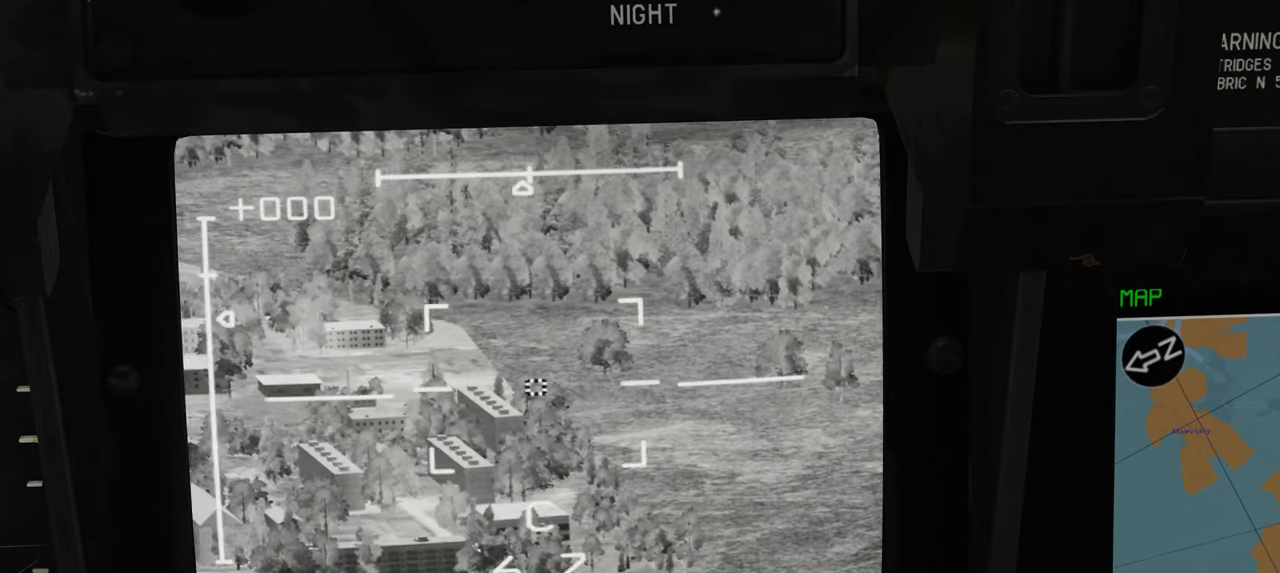
{"buttons": ["L1"], "left_stick": "center", "right_stick": "left", "events": []}